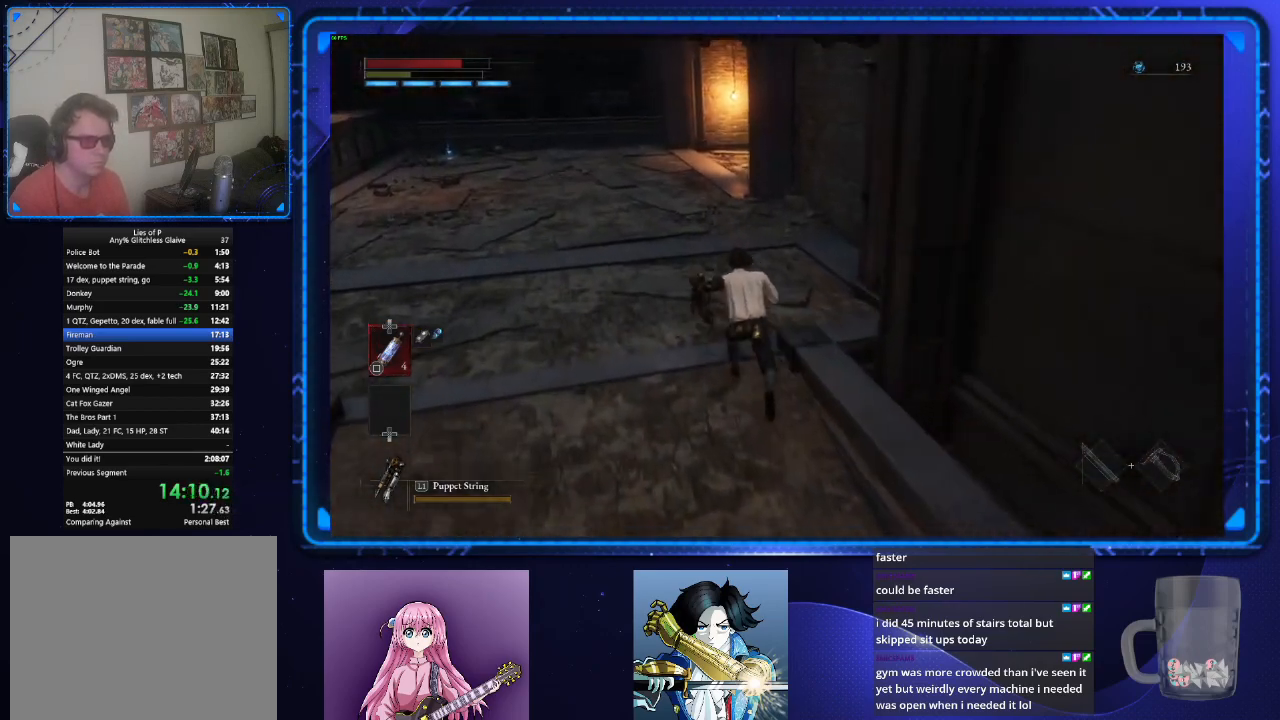
Gameplay with a controller (PlayStation layout); each line is a JSON object with the inputs held at the frame after it. "button_events" lists button changes between this image and that frame as [ms after this image, input, new state], when the widget could be followed in between (sticks are given only as held states). Not read: L2 L3 R3.
{"buttons": ["CIRCLE"], "left_stick": "up", "right_stick": "center", "button_events": []}
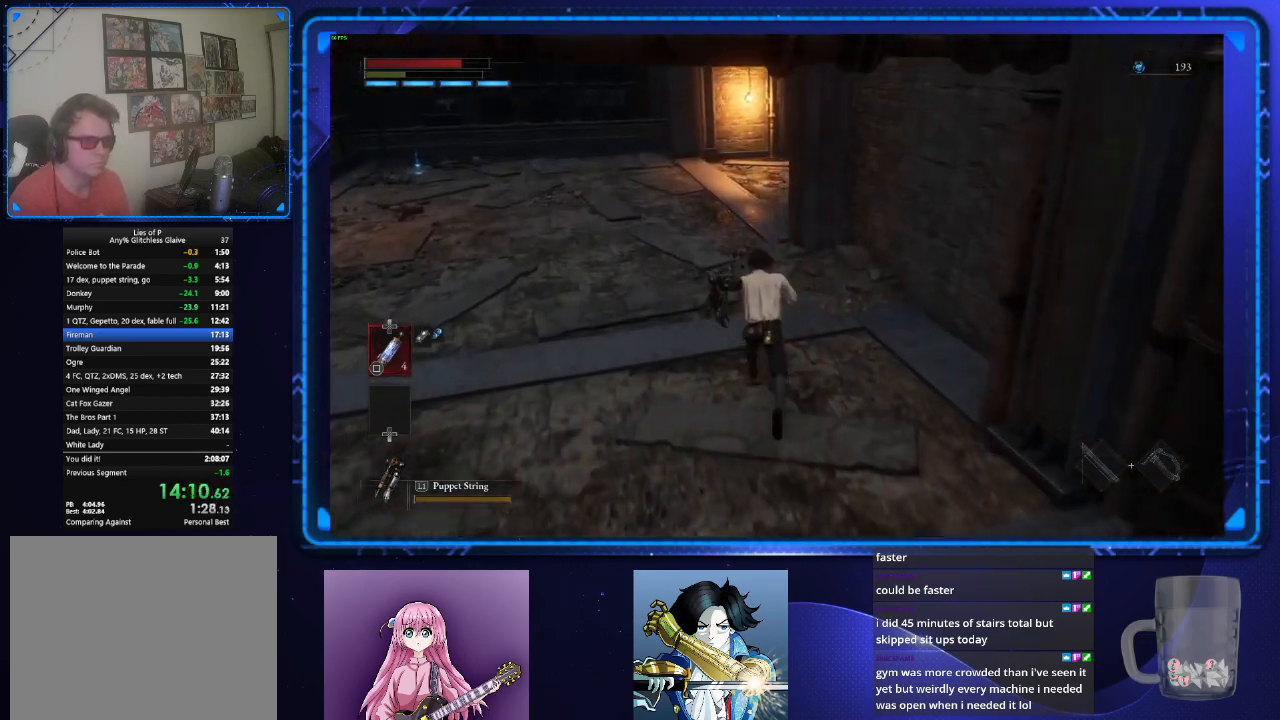
{"buttons": ["CIRCLE"], "left_stick": "up", "right_stick": "center", "button_events": []}
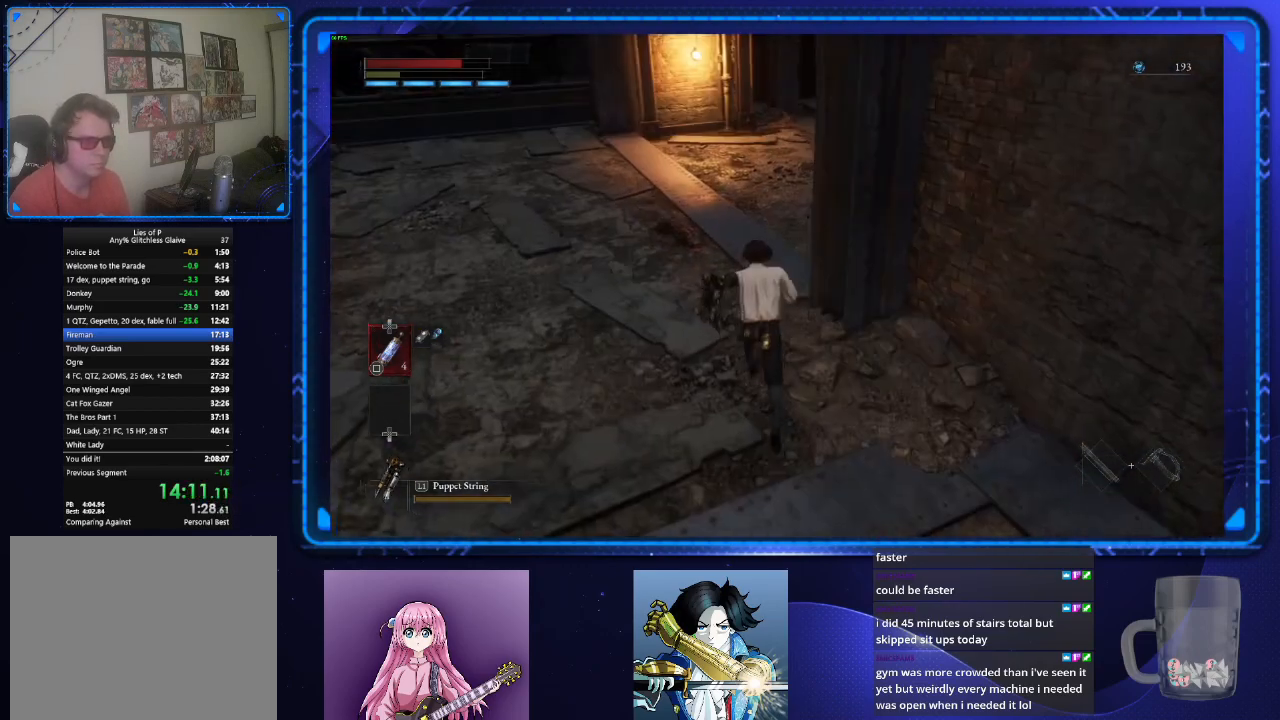
{"buttons": ["CIRCLE"], "left_stick": "up", "right_stick": "center", "button_events": []}
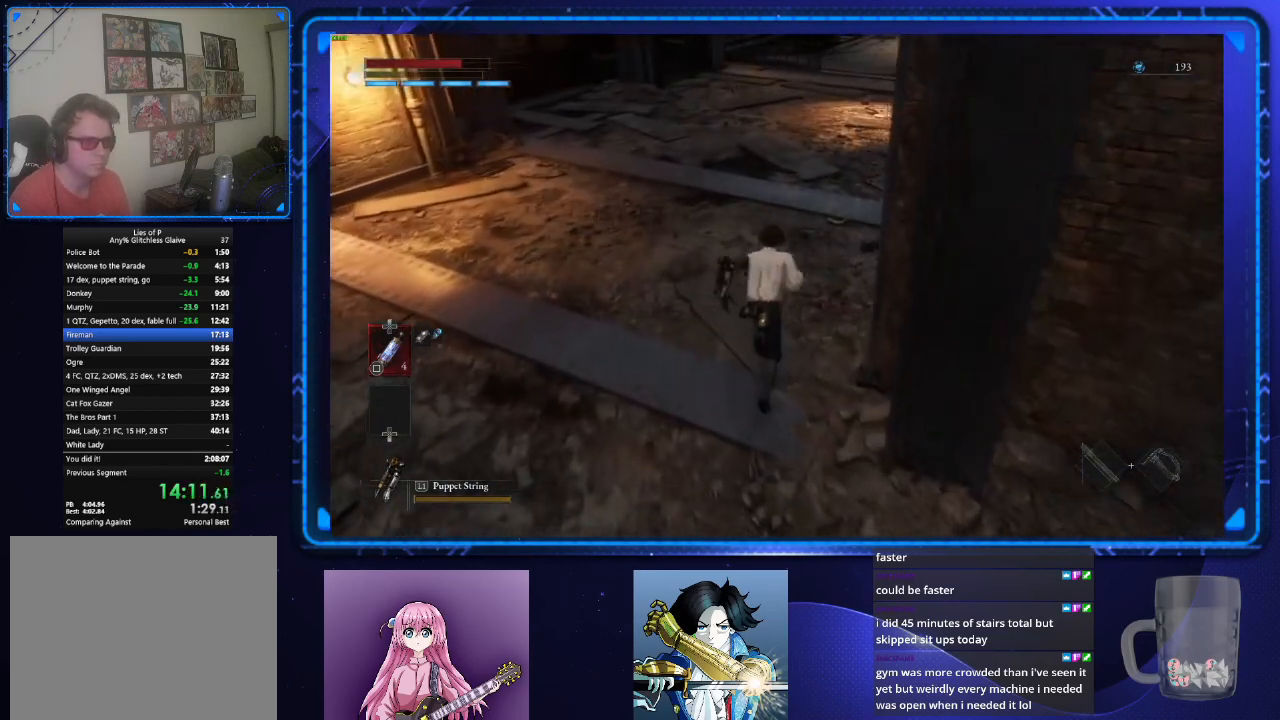
{"buttons": ["CIRCLE"], "left_stick": "up", "right_stick": "center", "button_events": []}
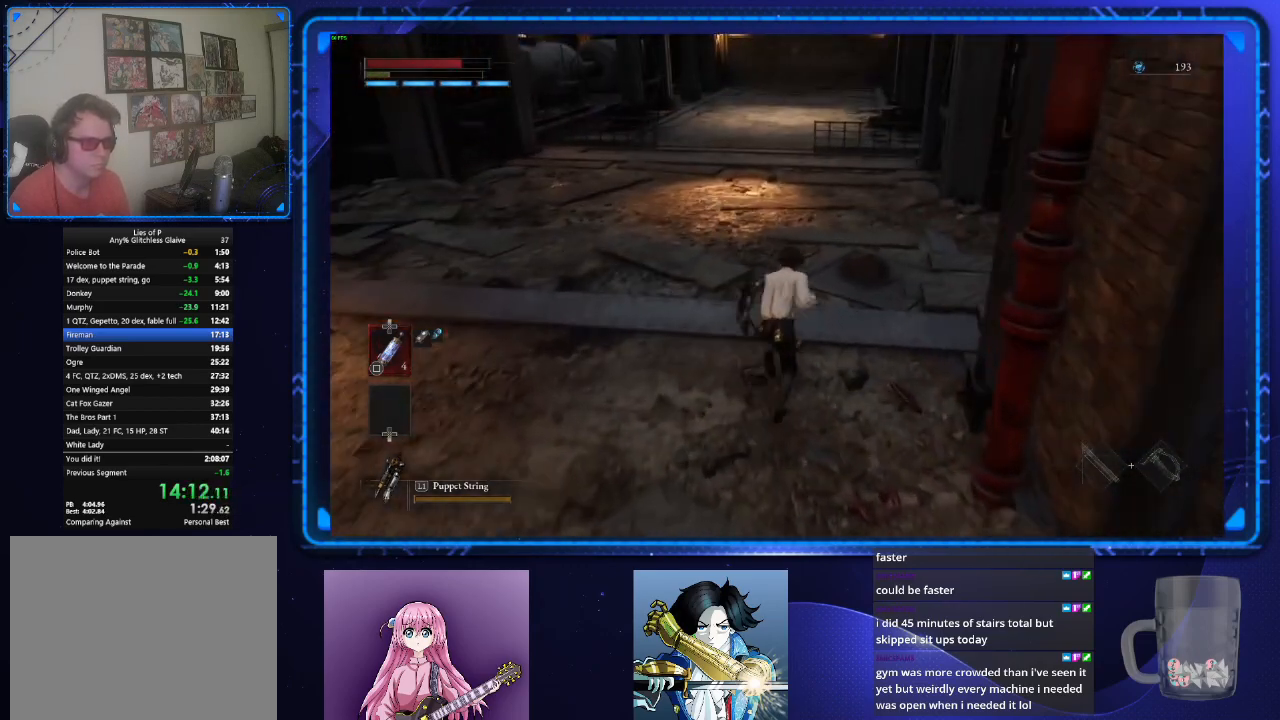
{"buttons": ["CIRCLE"], "left_stick": "up", "right_stick": "center", "button_events": []}
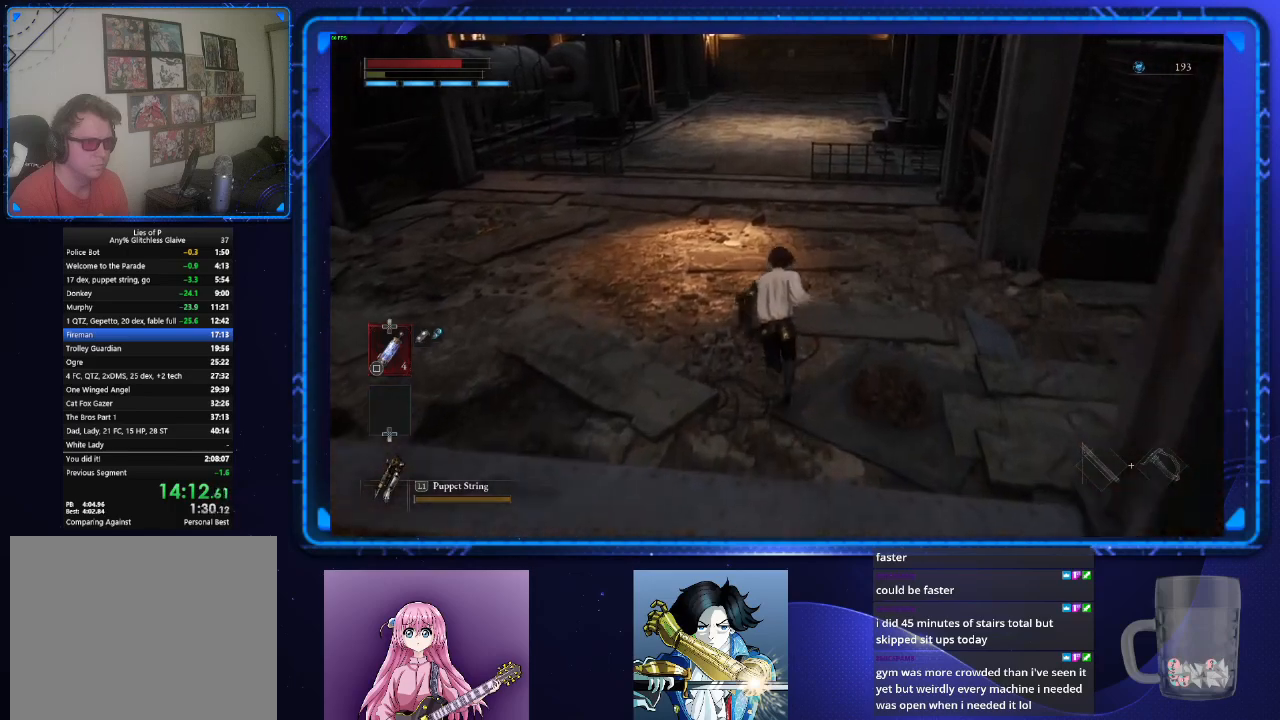
{"buttons": ["CIRCLE"], "left_stick": "up", "right_stick": "center", "button_events": []}
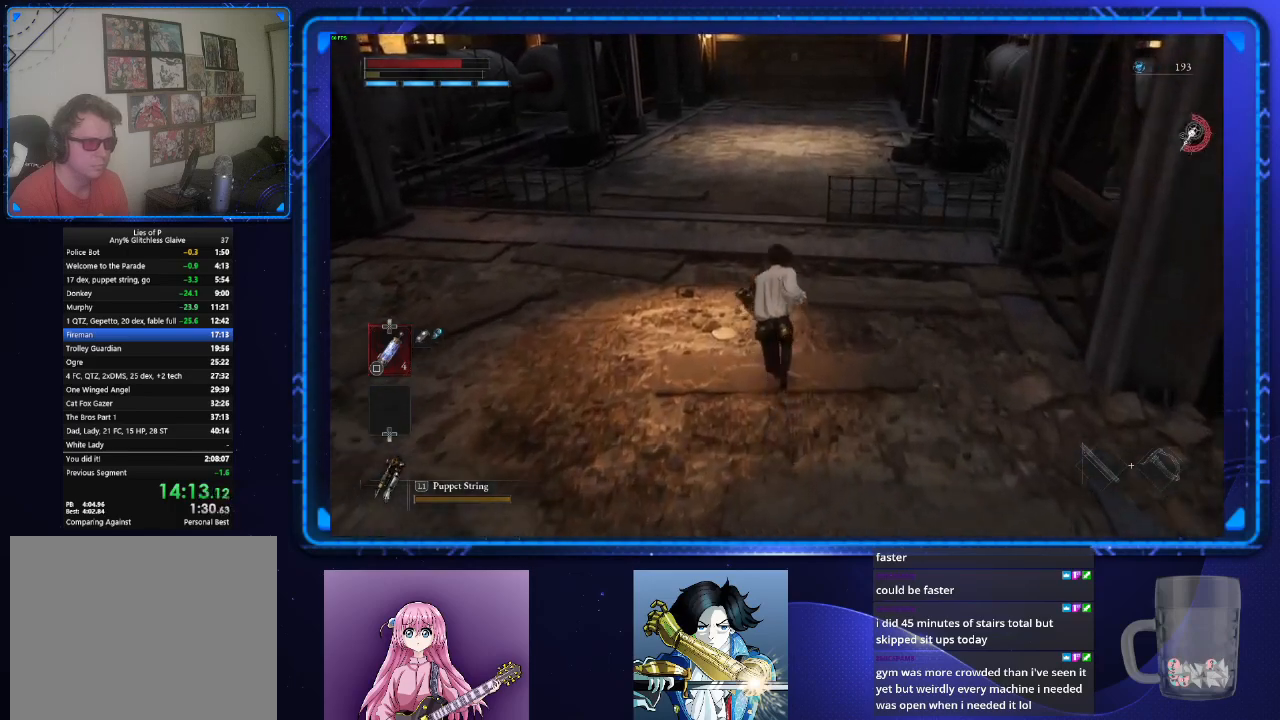
{"buttons": ["CIRCLE"], "left_stick": "up", "right_stick": "center", "button_events": []}
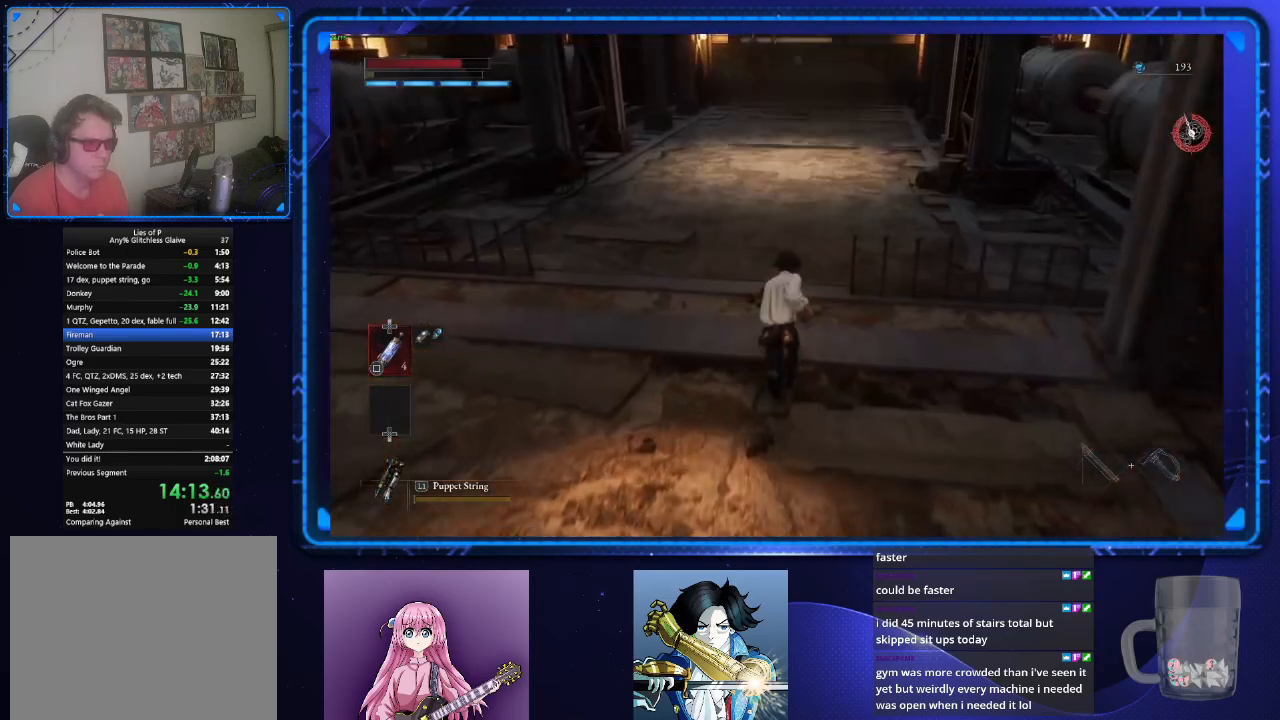
{"buttons": ["CIRCLE"], "left_stick": "up", "right_stick": "center", "button_events": []}
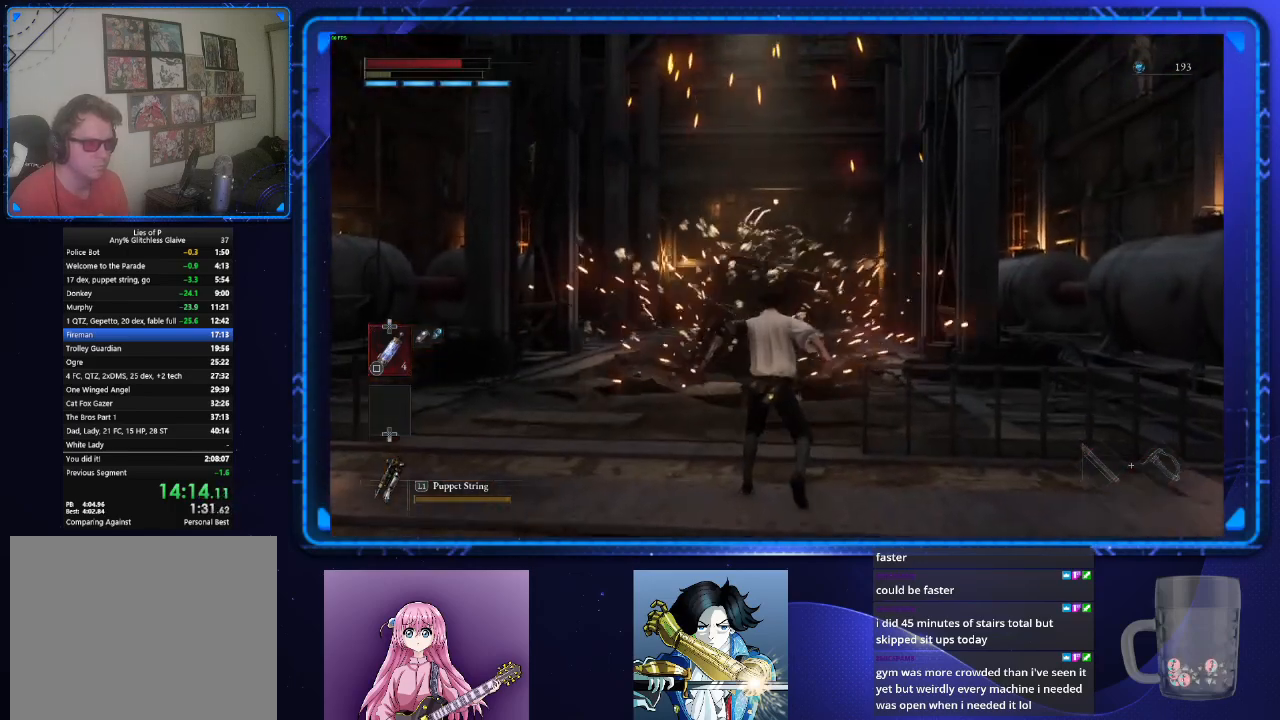
{"buttons": ["CIRCLE"], "left_stick": "up", "right_stick": "center", "button_events": []}
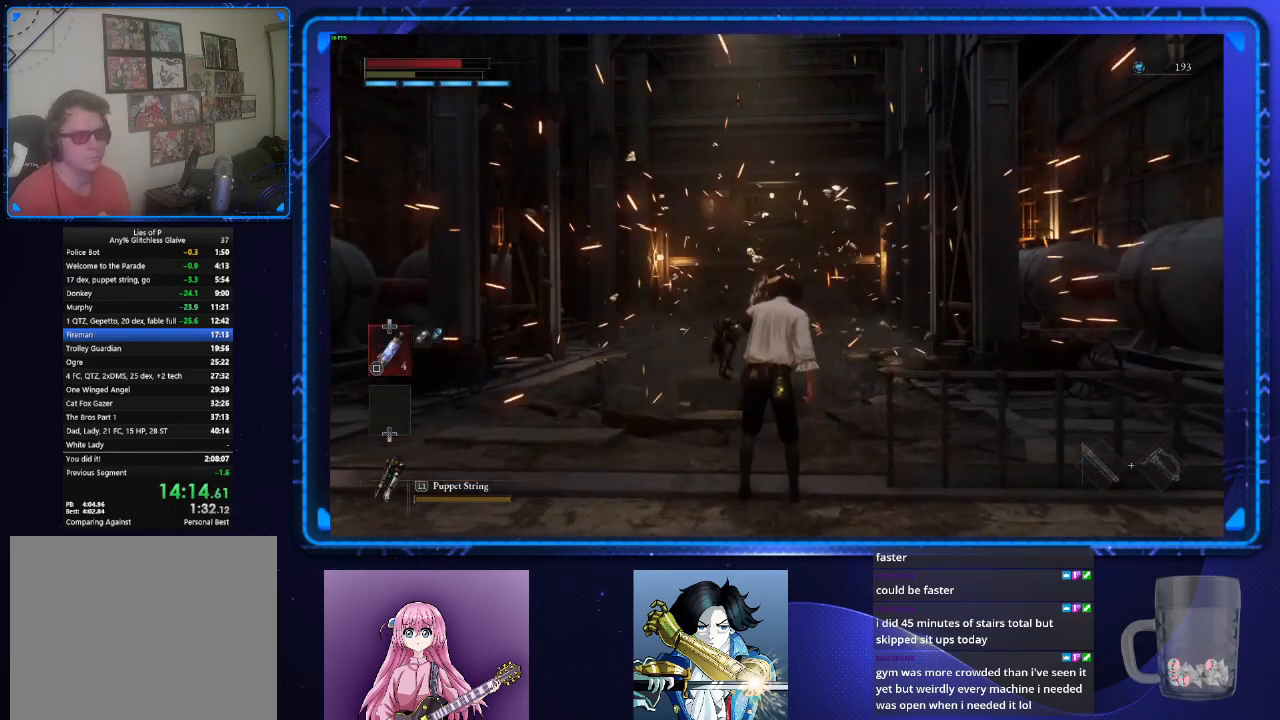
{"buttons": ["CIRCLE"], "left_stick": "up", "right_stick": "center", "button_events": []}
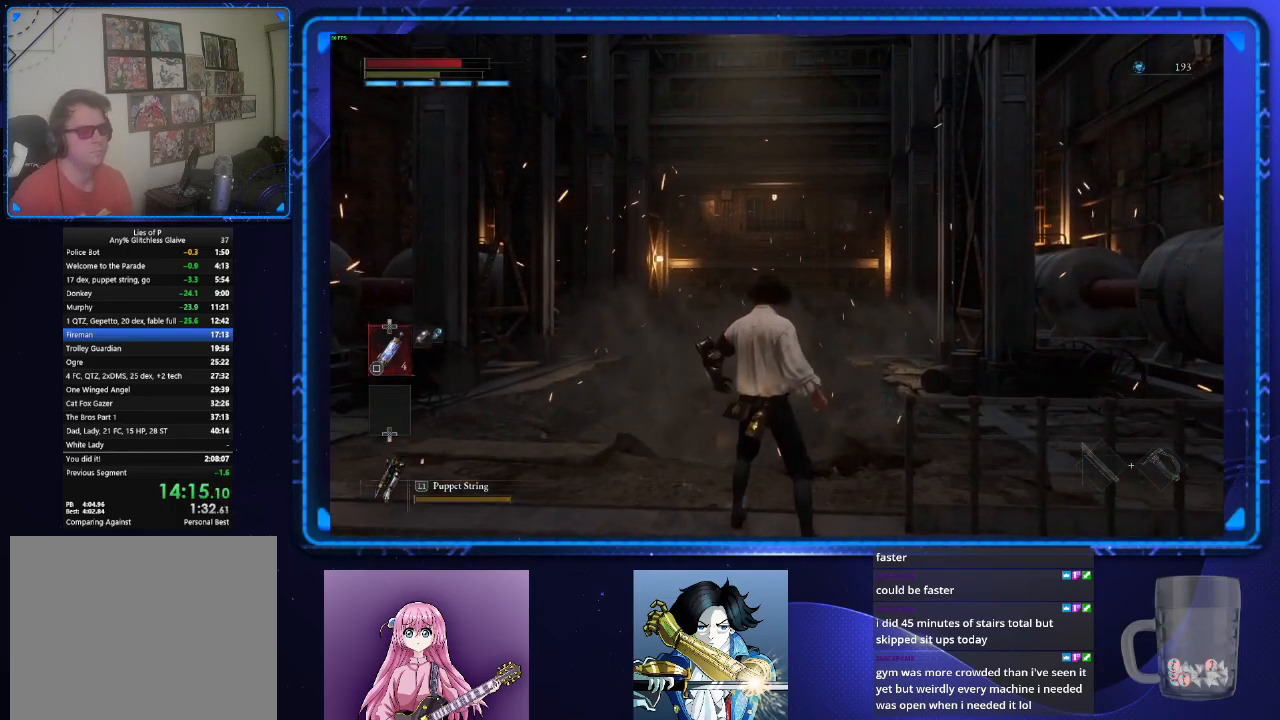
{"buttons": ["CIRCLE"], "left_stick": "up", "right_stick": "center", "button_events": []}
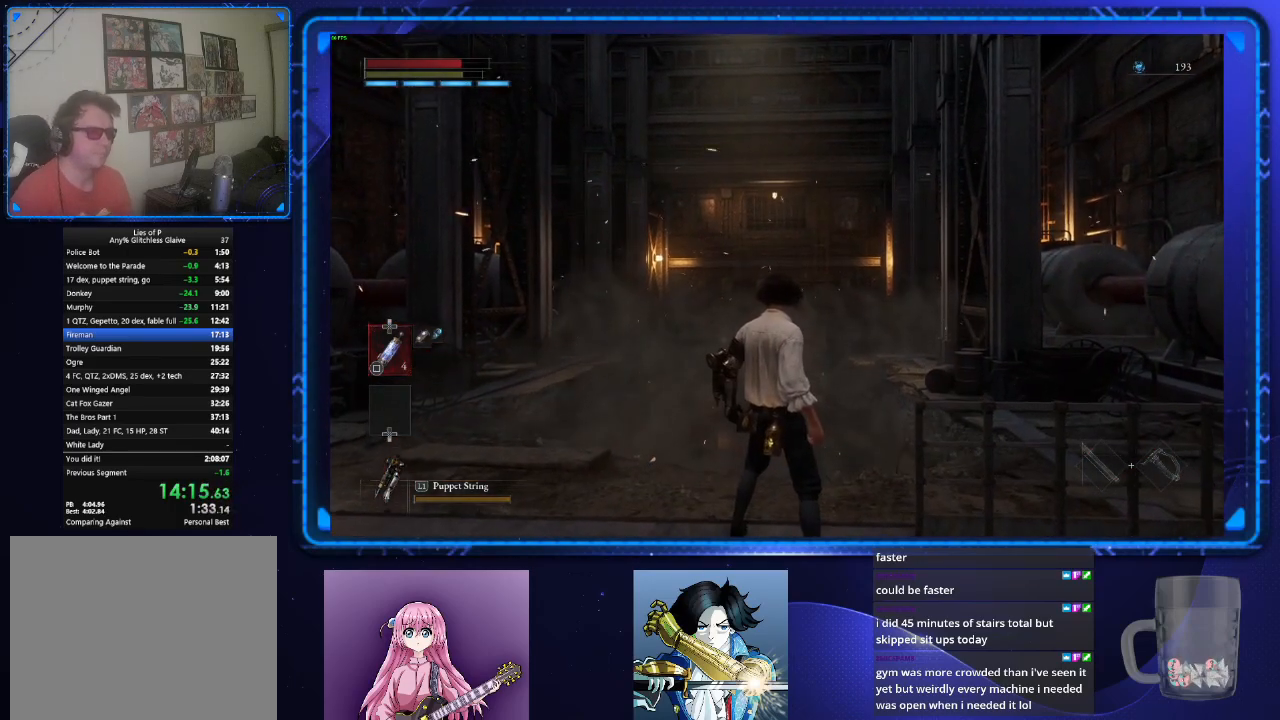
{"buttons": ["CIRCLE"], "left_stick": "up", "right_stick": "center", "button_events": []}
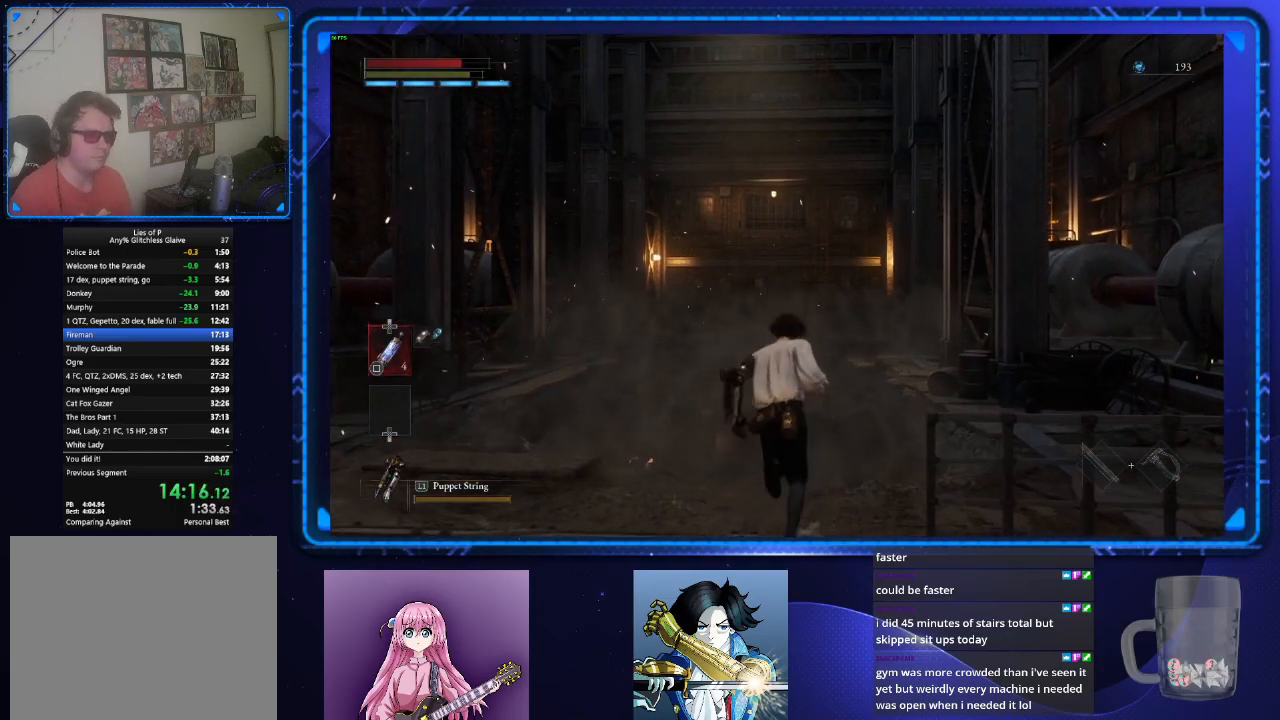
{"buttons": ["CIRCLE"], "left_stick": "up", "right_stick": "center", "button_events": []}
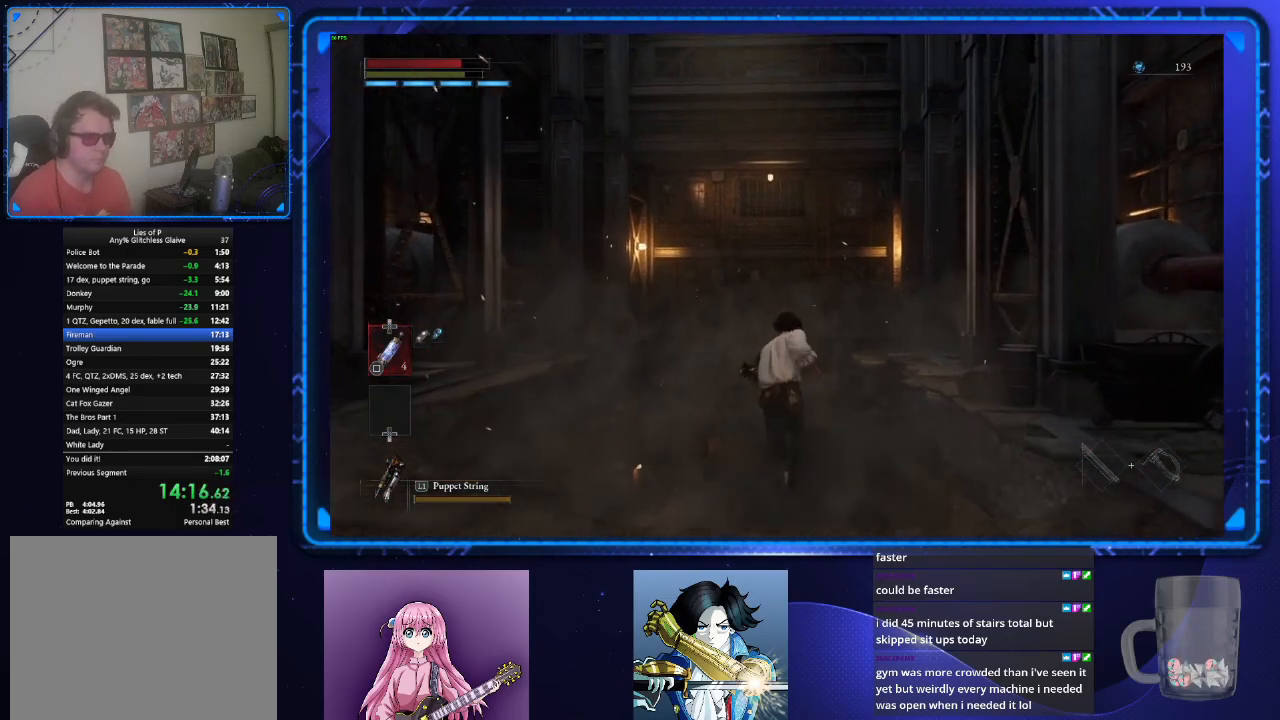
{"buttons": ["CIRCLE"], "left_stick": "up", "right_stick": "center", "button_events": []}
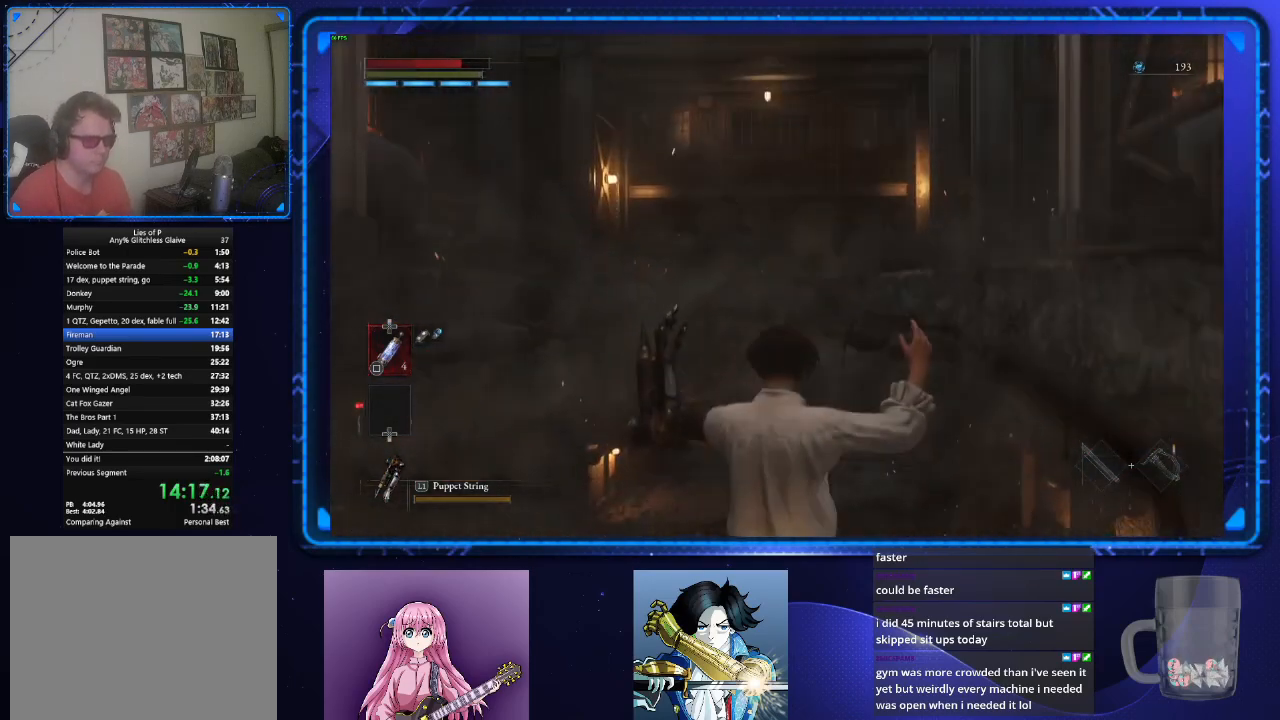
{"buttons": ["CIRCLE"], "left_stick": "up", "right_stick": "center", "button_events": []}
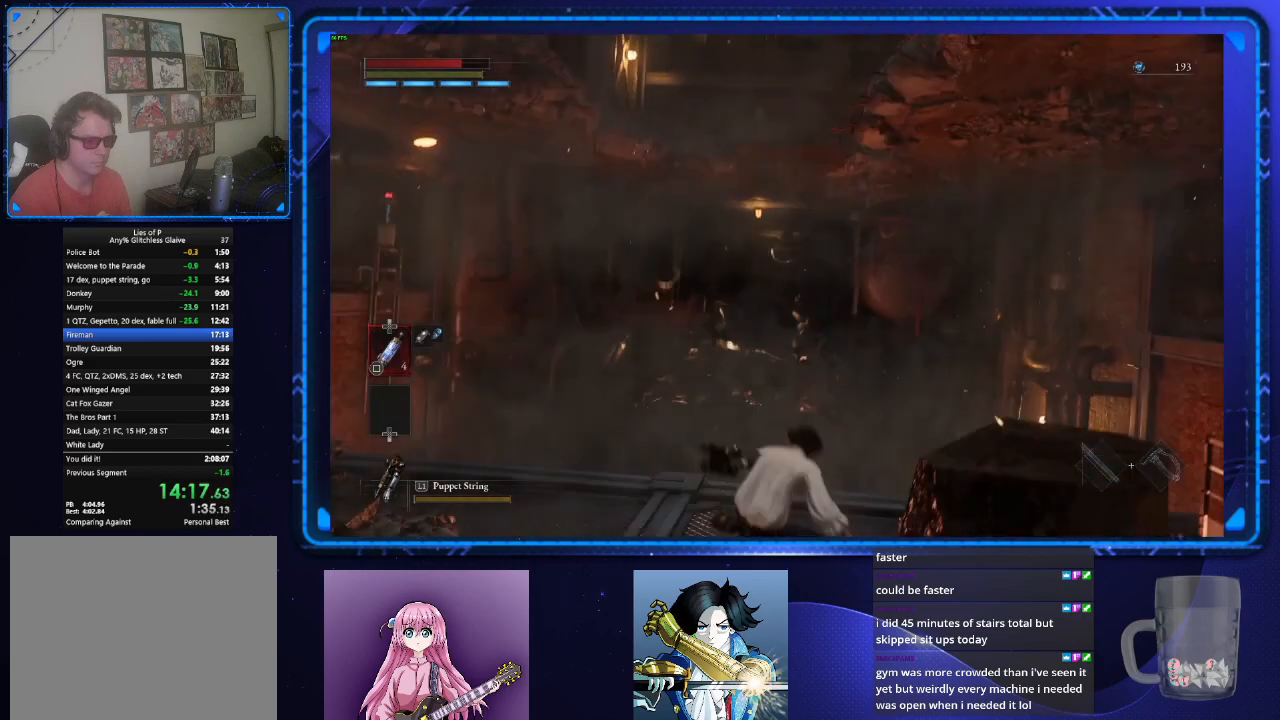
{"buttons": ["CIRCLE"], "left_stick": "up", "right_stick": "center", "button_events": []}
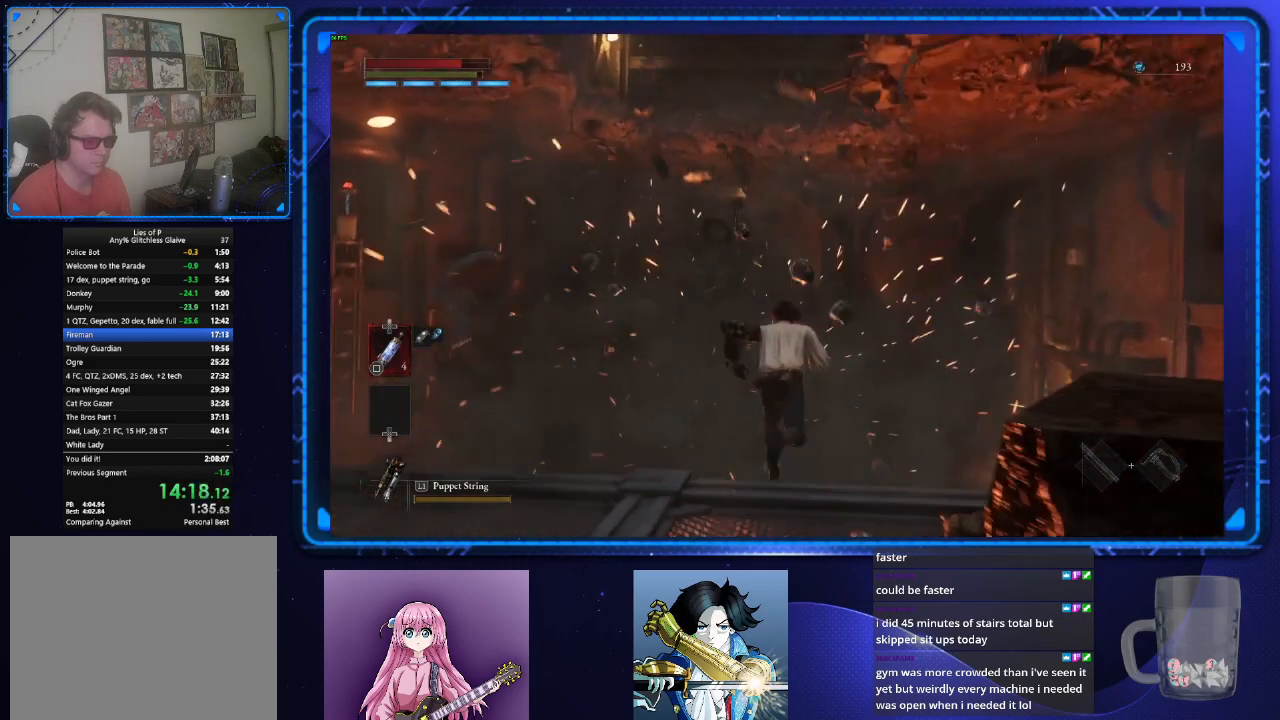
{"buttons": ["CIRCLE"], "left_stick": "up", "right_stick": "center", "button_events": []}
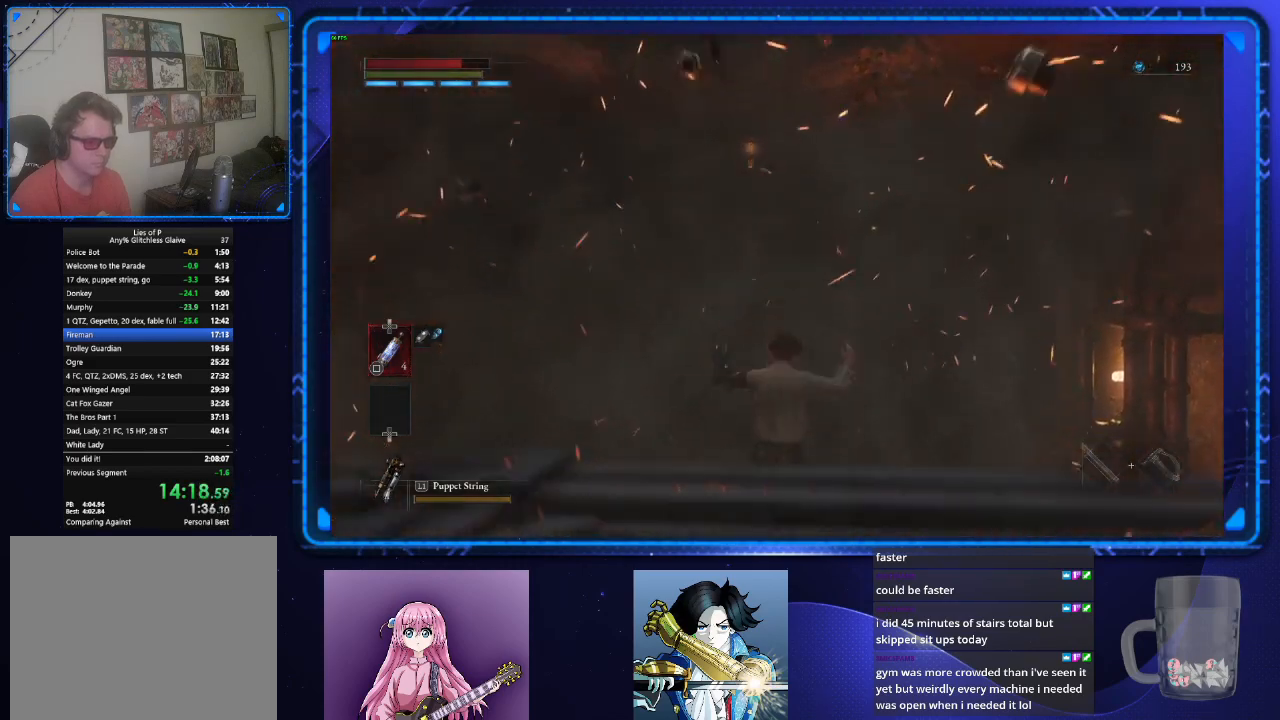
{"buttons": ["CIRCLE"], "left_stick": "up", "right_stick": "center", "button_events": []}
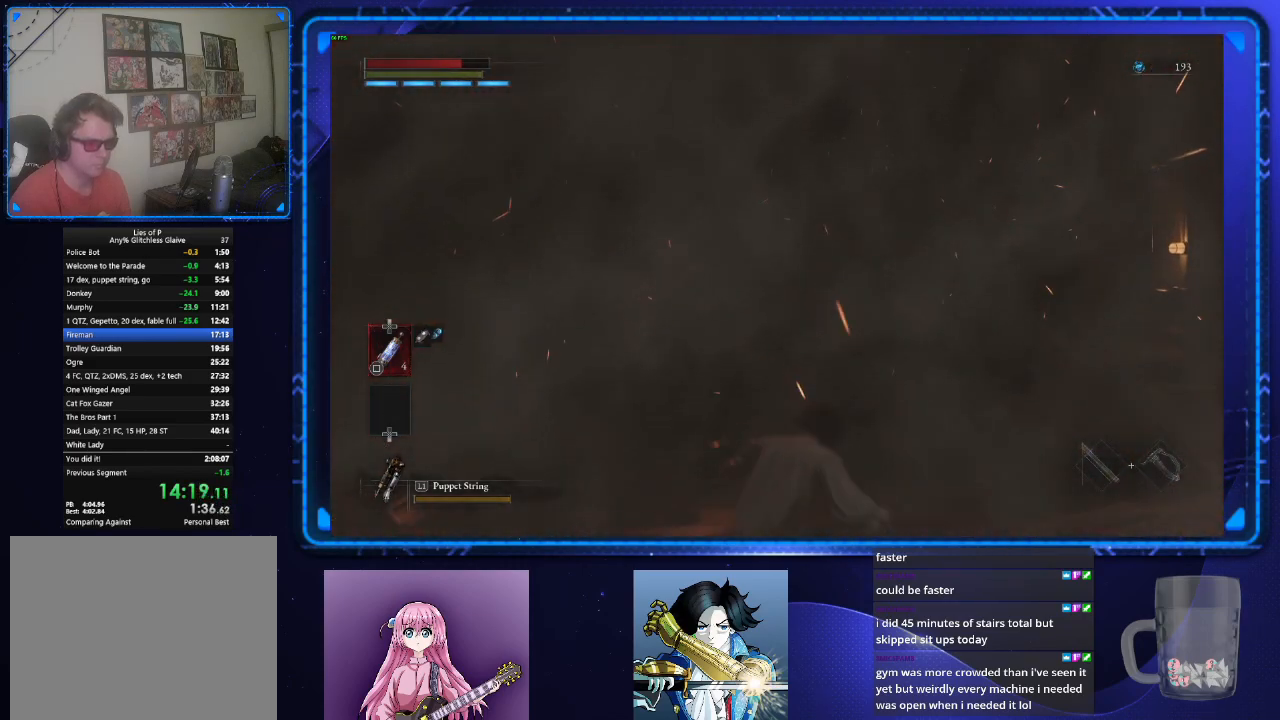
{"buttons": ["CIRCLE"], "left_stick": "up", "right_stick": "center", "button_events": []}